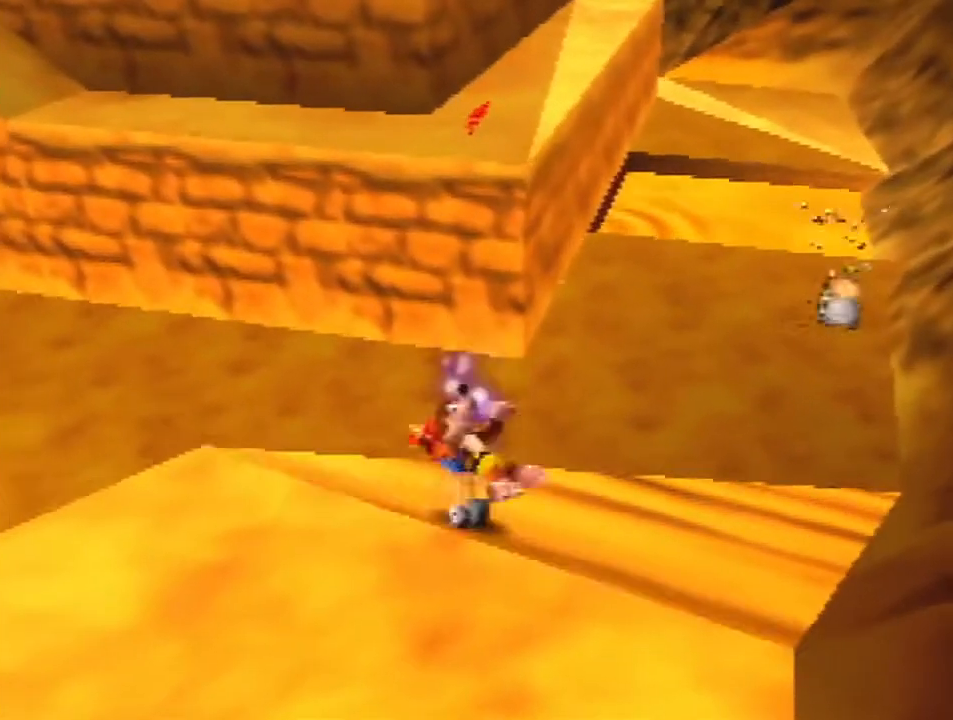
Gameplay with a controller (Nintendo layout); each line is a JSON object with the inputs held at the frame after it. "events" lists button and stick changes between this image and that frame as [ms after this image, input, new state], when the widget could be followed in between. Not read: L1 L3 R3 START.
{"buttons": ["Z"], "left_stick": "up", "events": [[467, "left_stick", "up"]]}
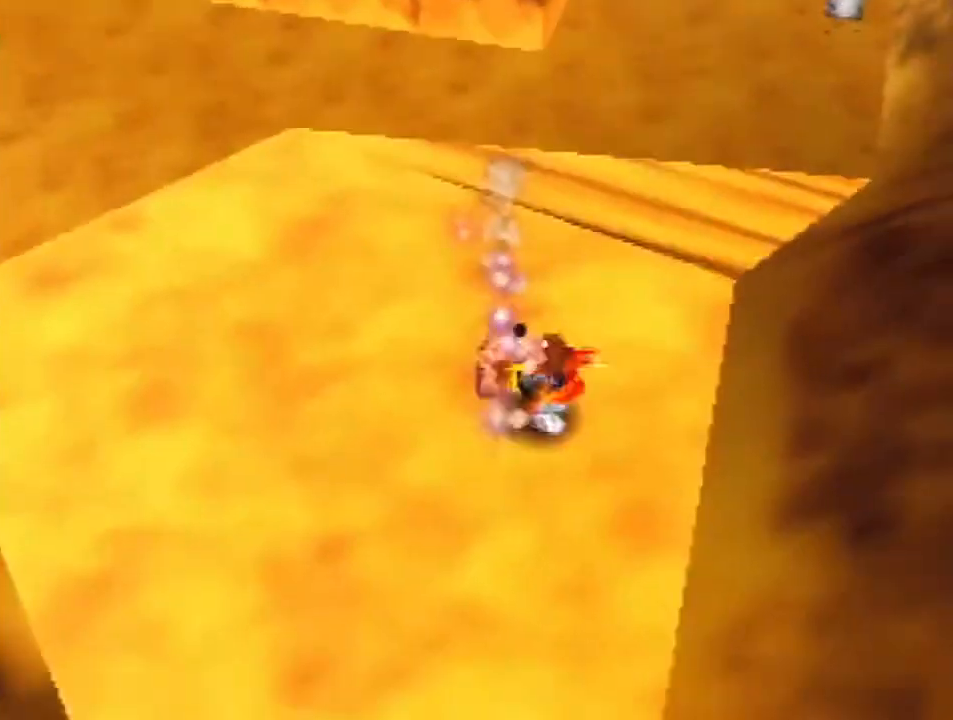
{"buttons": ["Z"], "left_stick": "up", "events": []}
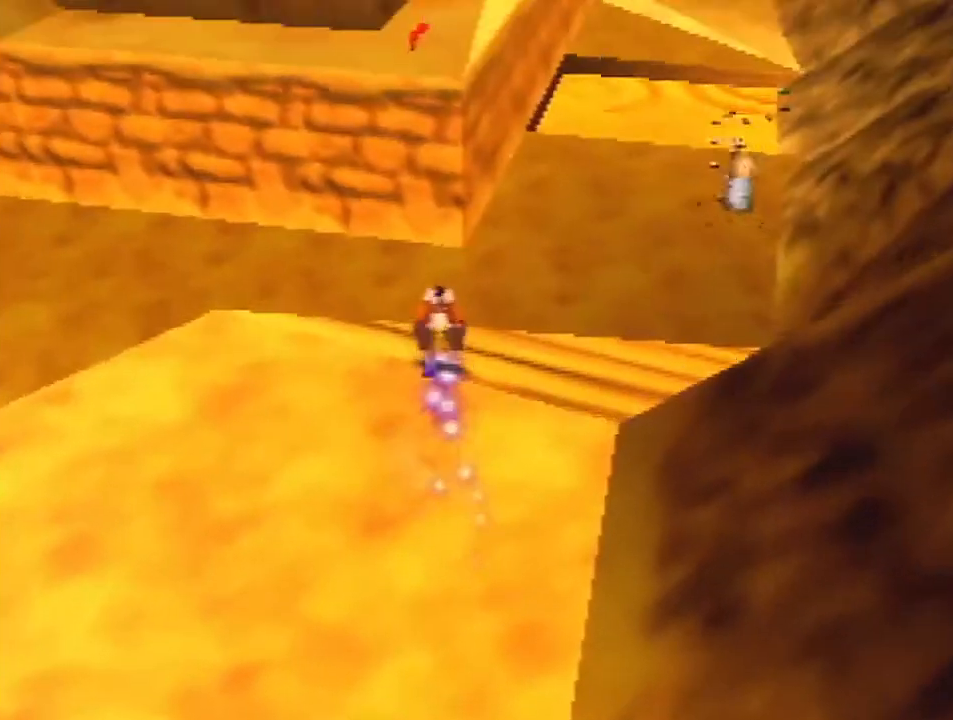
{"buttons": ["A", "Z"], "left_stick": "down", "events": [[233, "A", "down"], [233, "left_stick", "center"], [300, "left_stick", "down"]]}
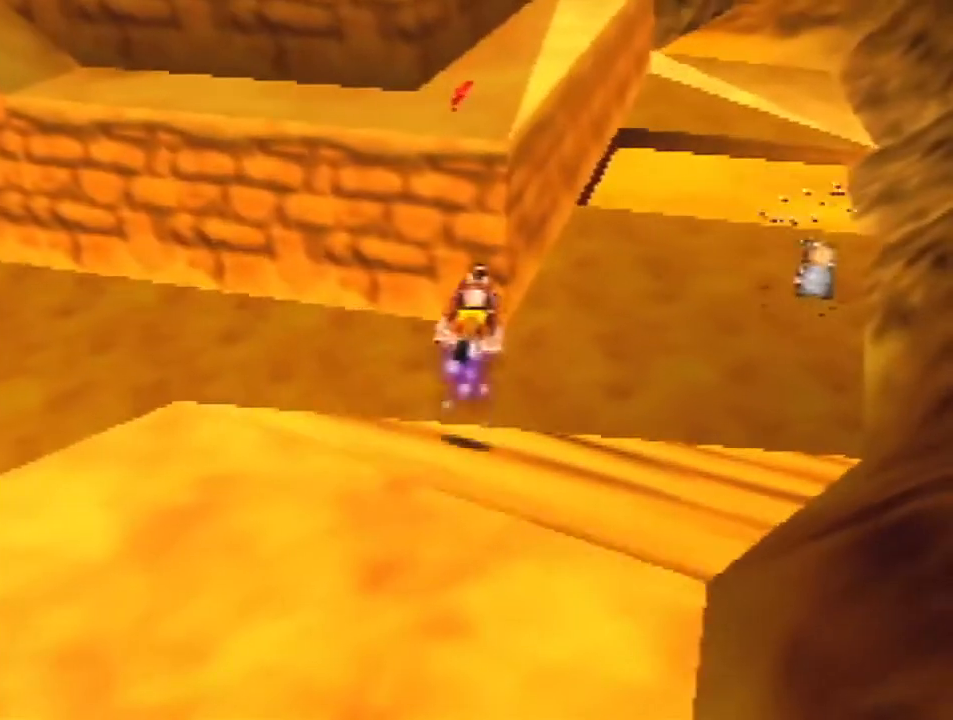
{"buttons": ["Z"], "left_stick": "down", "events": [[433, "A", "up"]]}
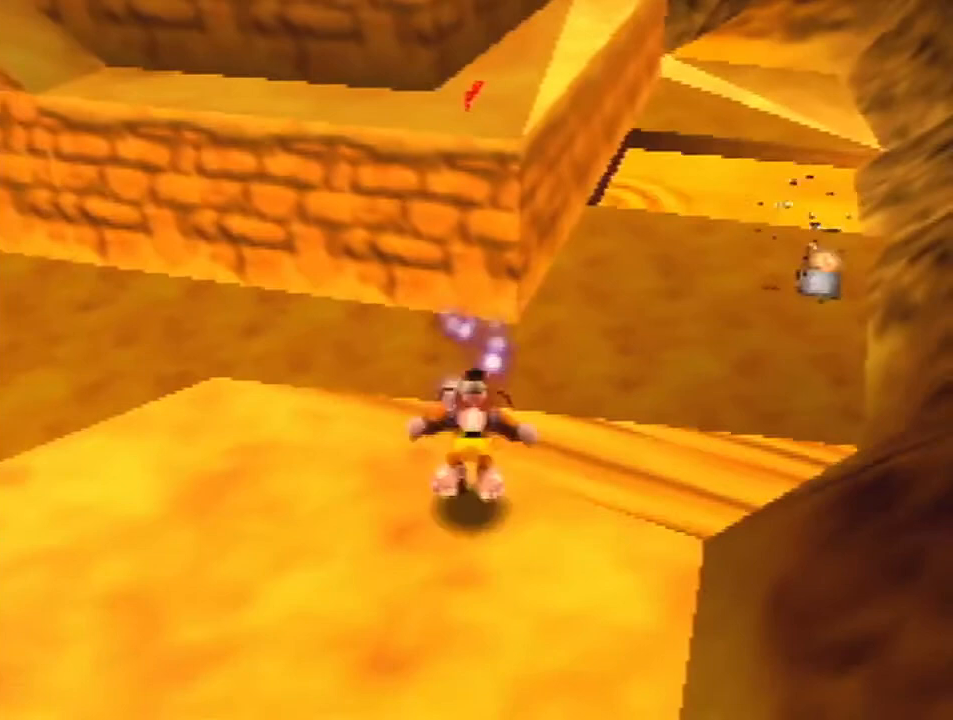
{"buttons": ["Z"], "left_stick": "center", "events": [[200, "left_stick", "center"]]}
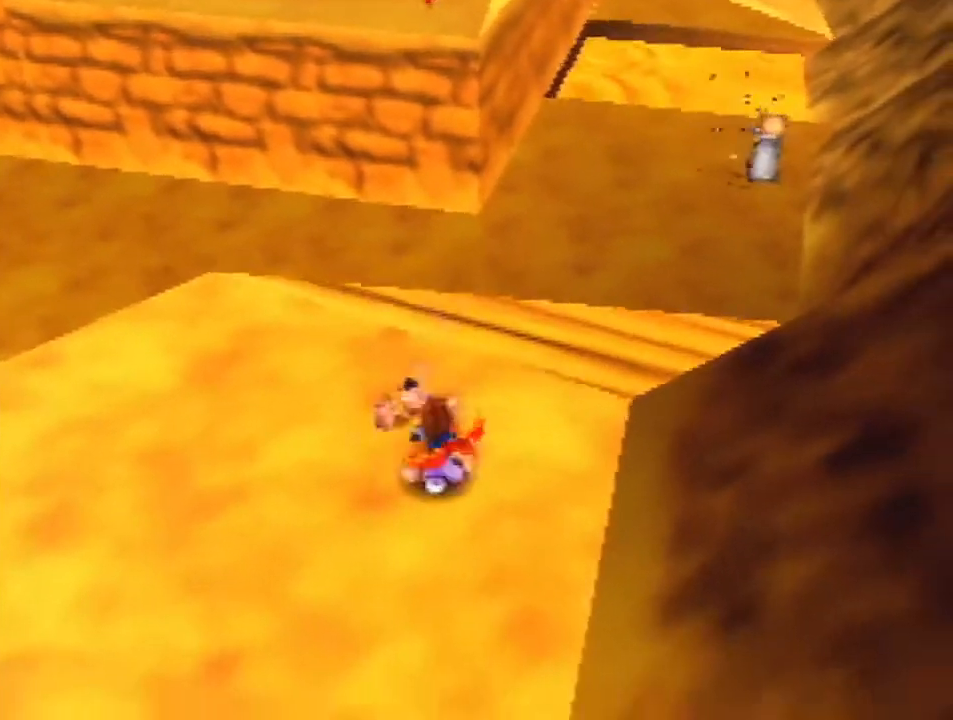
{"buttons": ["Z"], "left_stick": "up", "events": [[33, "left_stick", "up"]]}
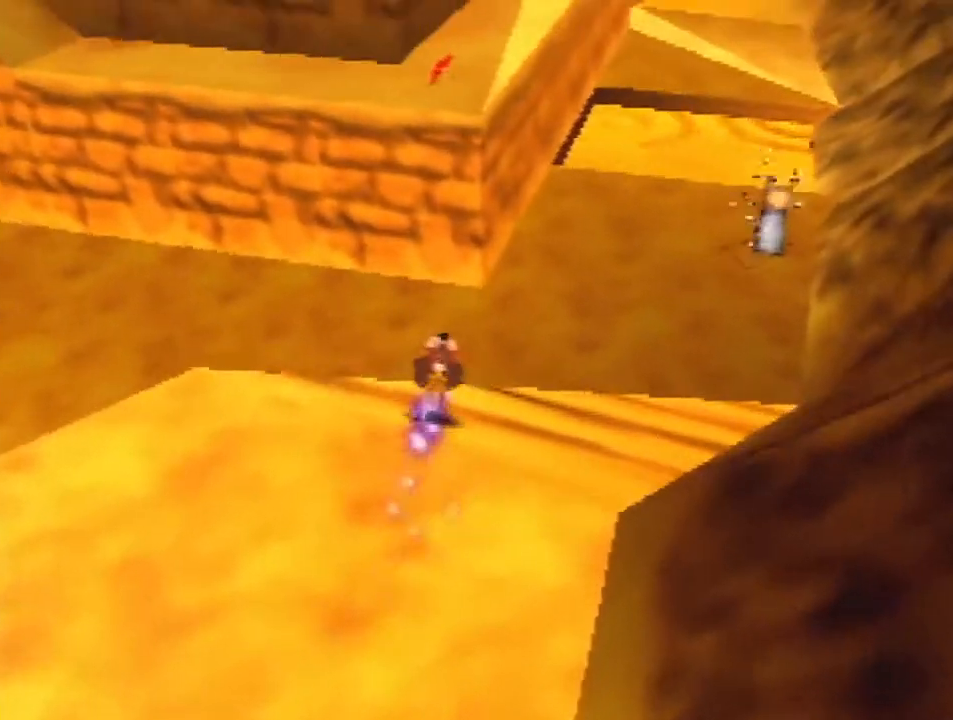
{"buttons": ["Z"], "left_stick": "center", "events": [[133, "left_stick", "center"], [333, "left_stick", "up"], [500, "left_stick", "center"]]}
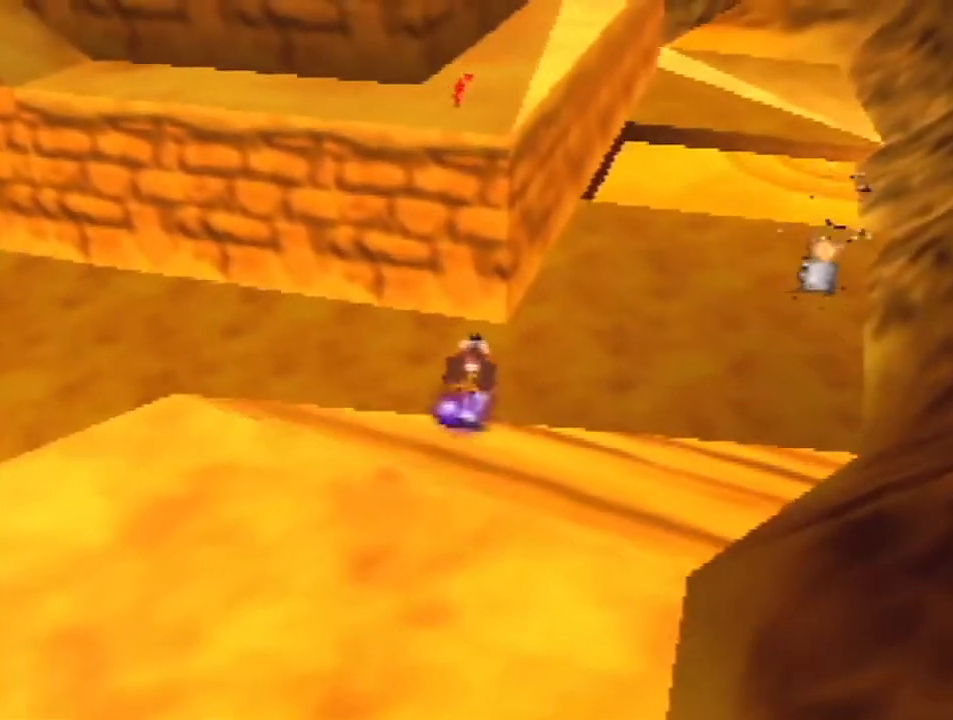
{"buttons": ["Z"], "left_stick": "down", "events": [[300, "left_stick", "up"], [400, "left_stick", "center"], [467, "left_stick", "down"]]}
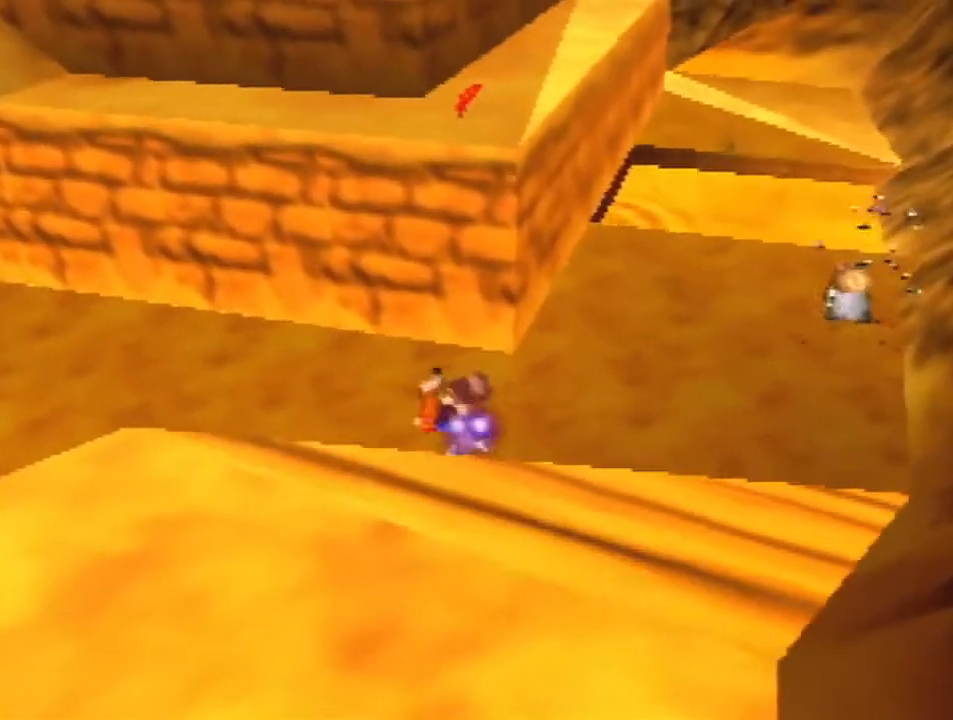
{"buttons": ["Z"], "left_stick": "center", "events": [[233, "left_stick", "center"]]}
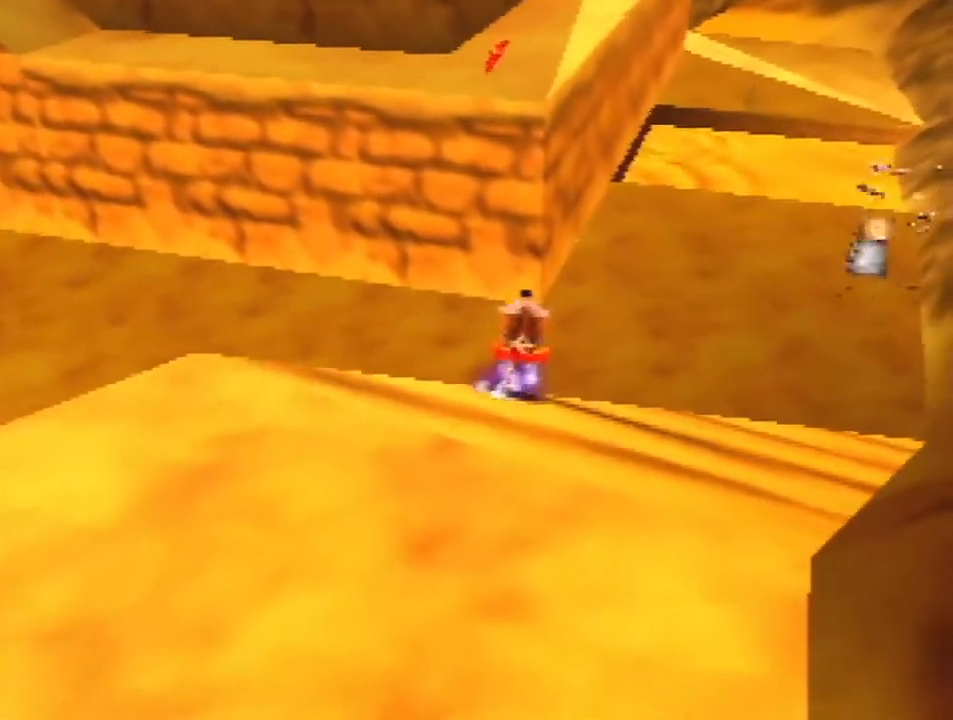
{"buttons": ["Z"], "left_stick": "center", "events": [[67, "left_stick", "up"], [167, "left_stick", "center"]]}
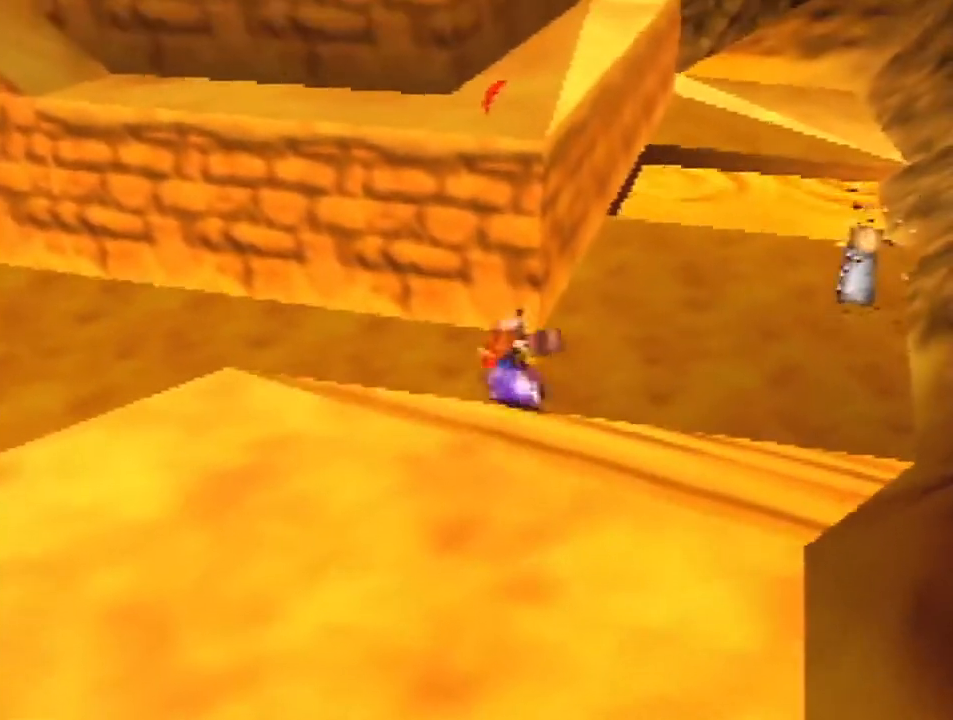
{"buttons": ["Z"], "left_stick": "center", "events": []}
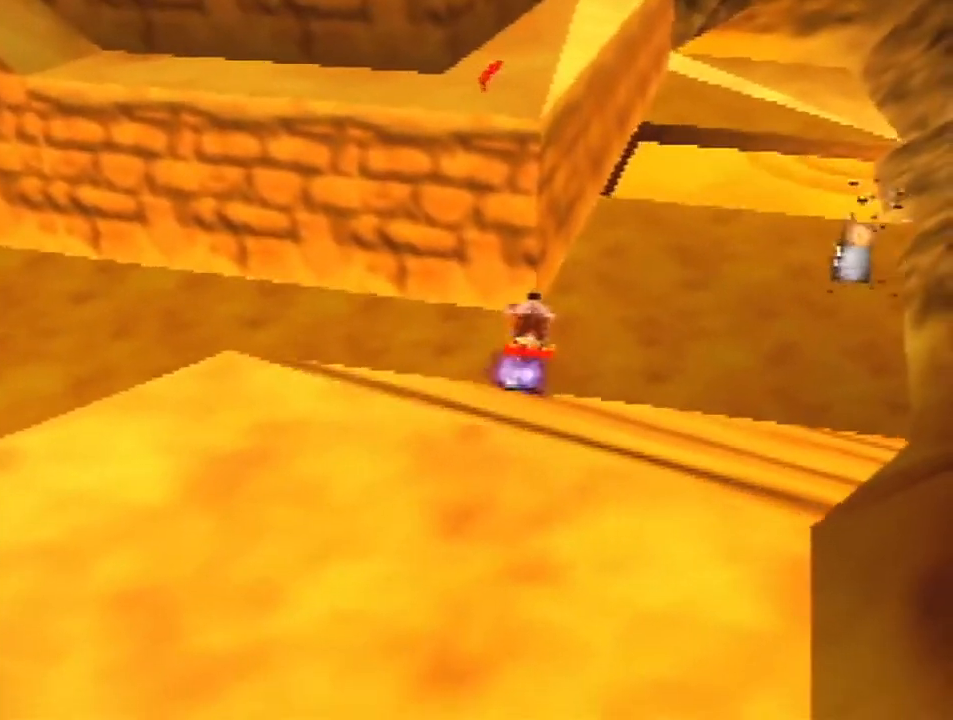
{"buttons": ["A", "Z"], "left_stick": "up", "events": [[433, "left_stick", "up"], [500, "A", "down"]]}
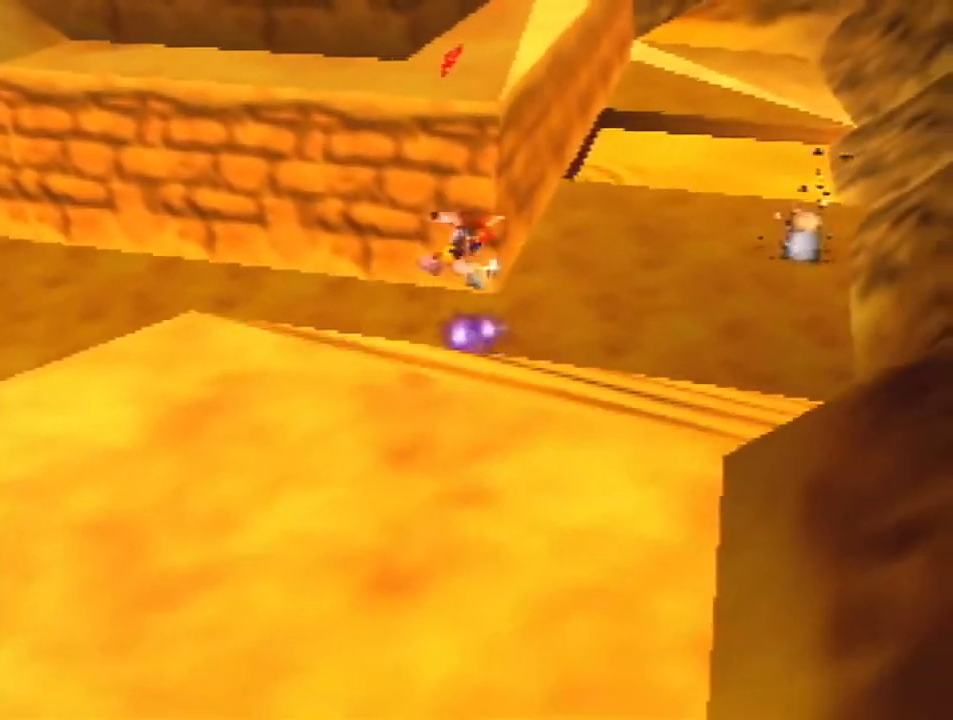
{"buttons": ["A", "Z"], "left_stick": "up", "events": []}
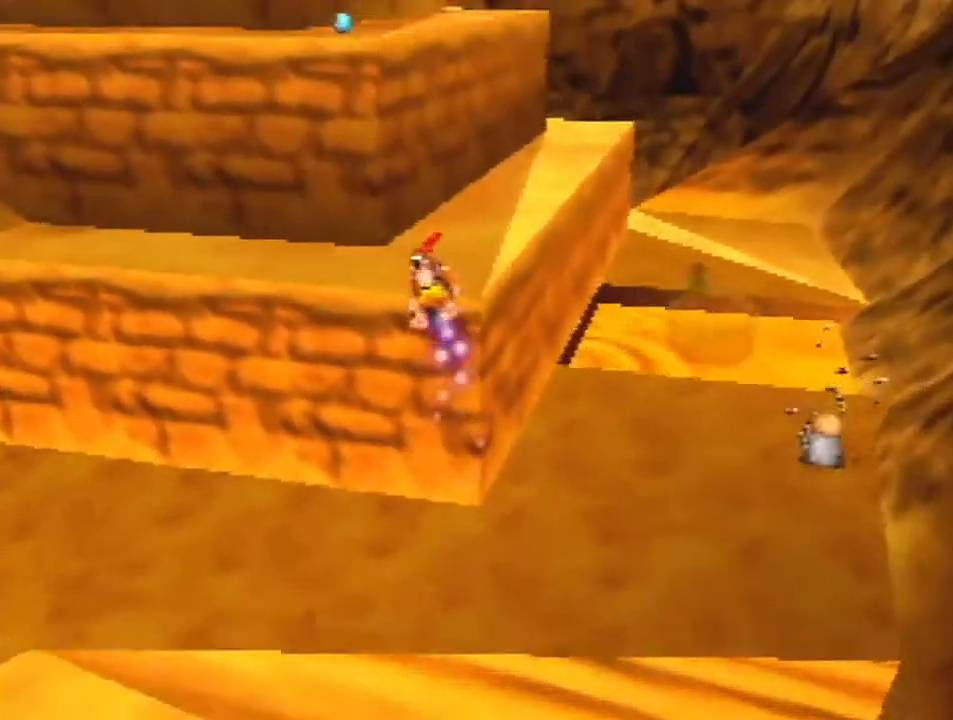
{"buttons": ["A", "Z"], "left_stick": "up", "events": []}
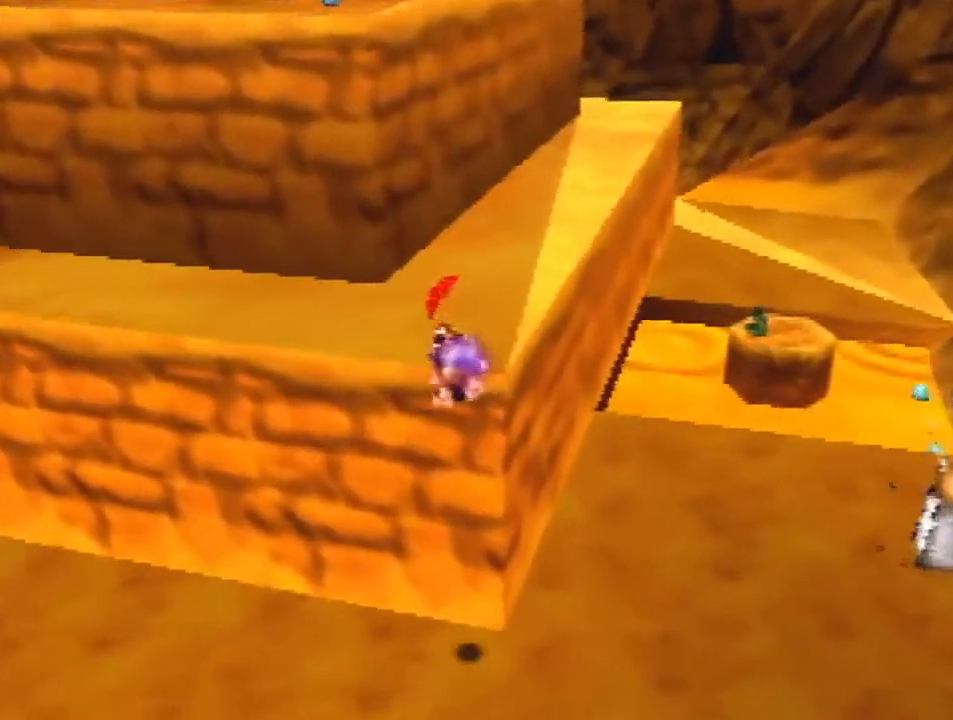
{"buttons": ["A", "Z"], "left_stick": "down", "events": [[233, "A", "up"], [300, "left_stick", "down"], [367, "A", "down"]]}
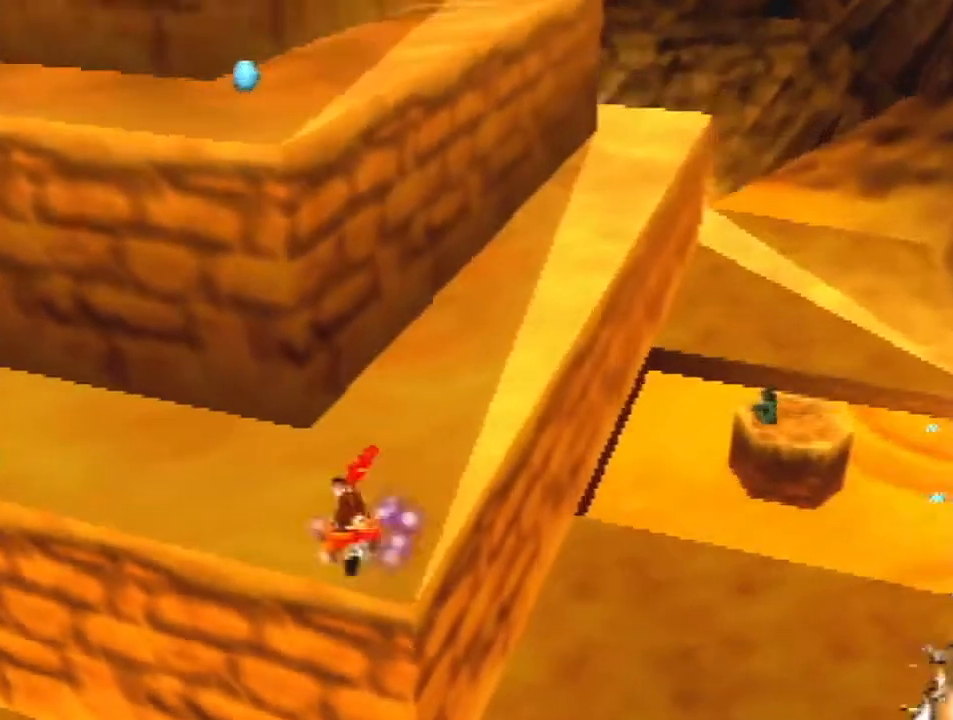
{"buttons": ["A", "Z"], "left_stick": "down-left", "events": [[500, "left_stick", "down-left"]]}
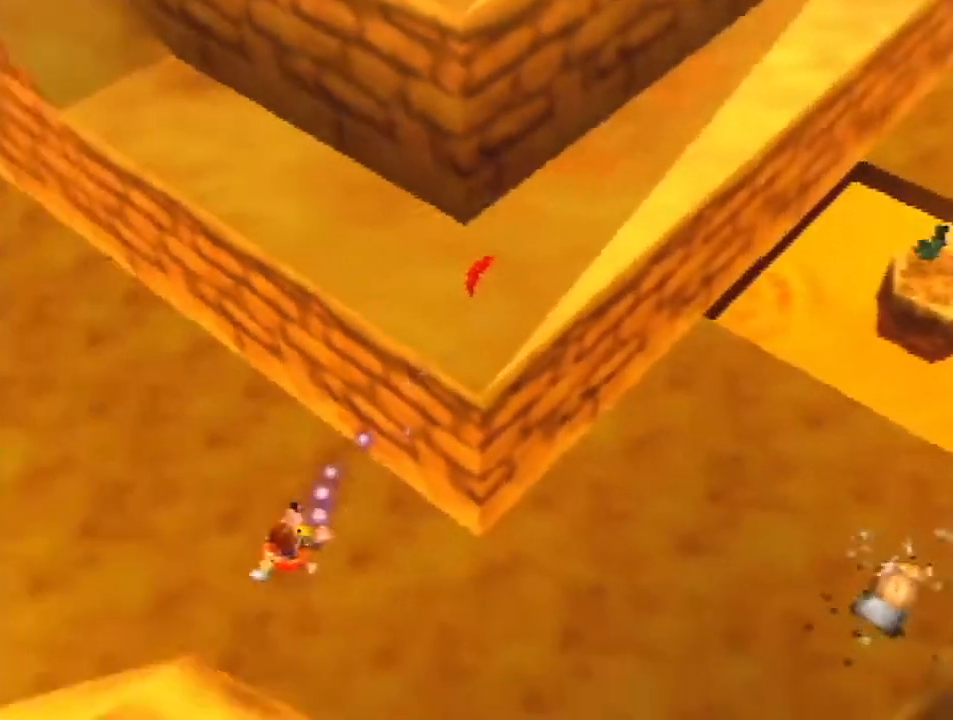
{"buttons": ["Z"], "left_stick": "down-left", "events": [[133, "A", "up"], [433, "C_RIGHT", "down"], [500, "C_RIGHT", "up"]]}
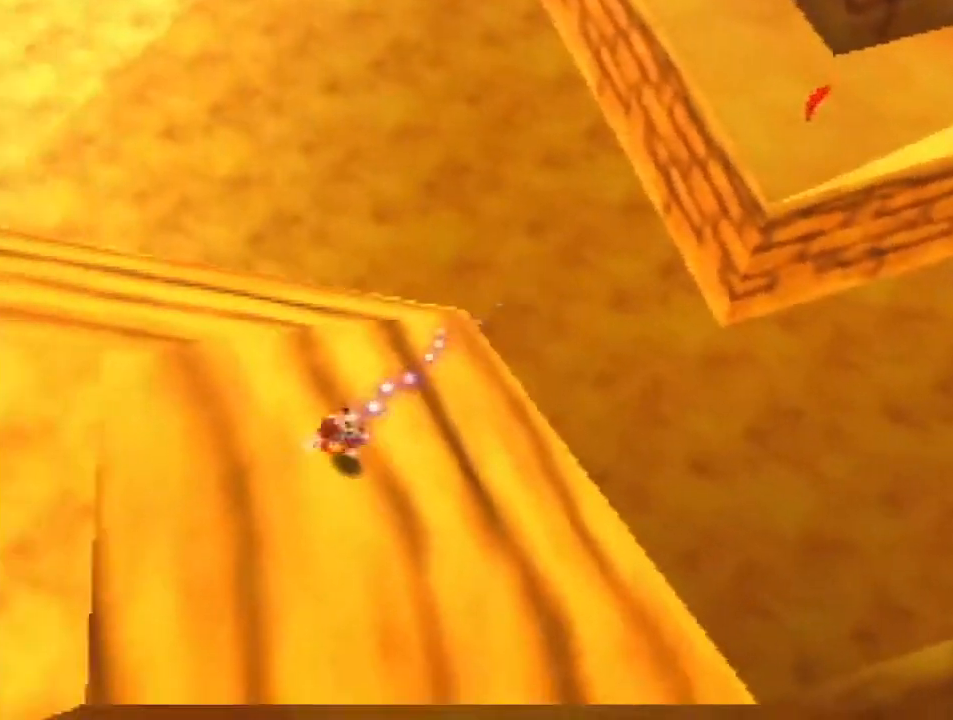
{"buttons": ["Z"], "left_stick": "up-left", "events": [[133, "C_RIGHT", "down"], [233, "C_RIGHT", "up"], [300, "C_RIGHT", "down"], [433, "C_RIGHT", "up"], [467, "left_stick", "up-left"]]}
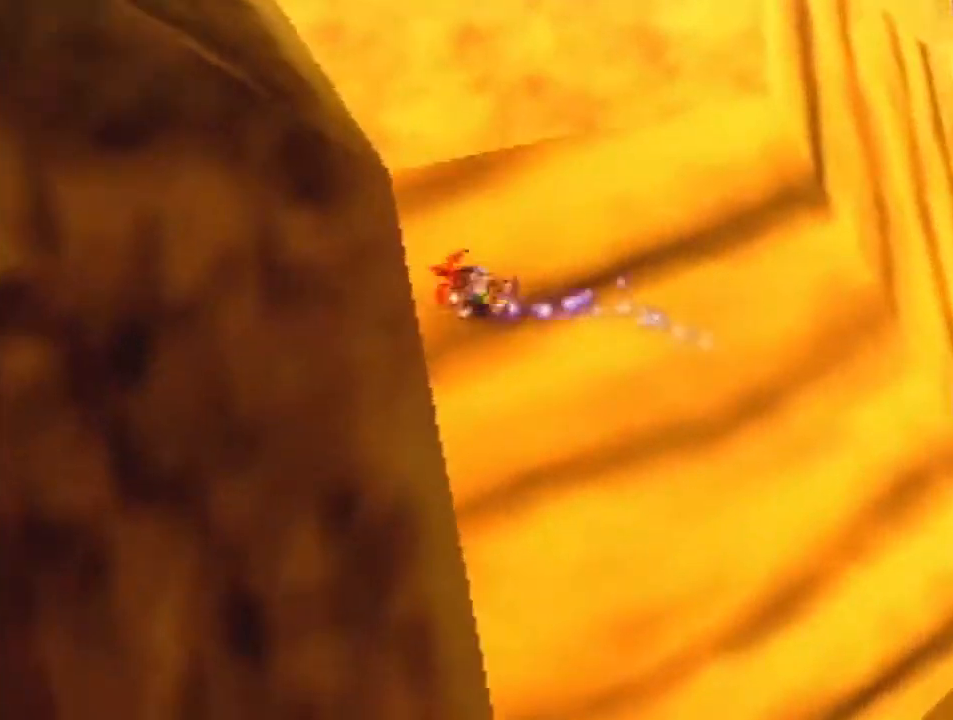
{"buttons": ["Z"], "left_stick": "center", "events": [[67, "left_stick", "up"], [233, "left_stick", "center"]]}
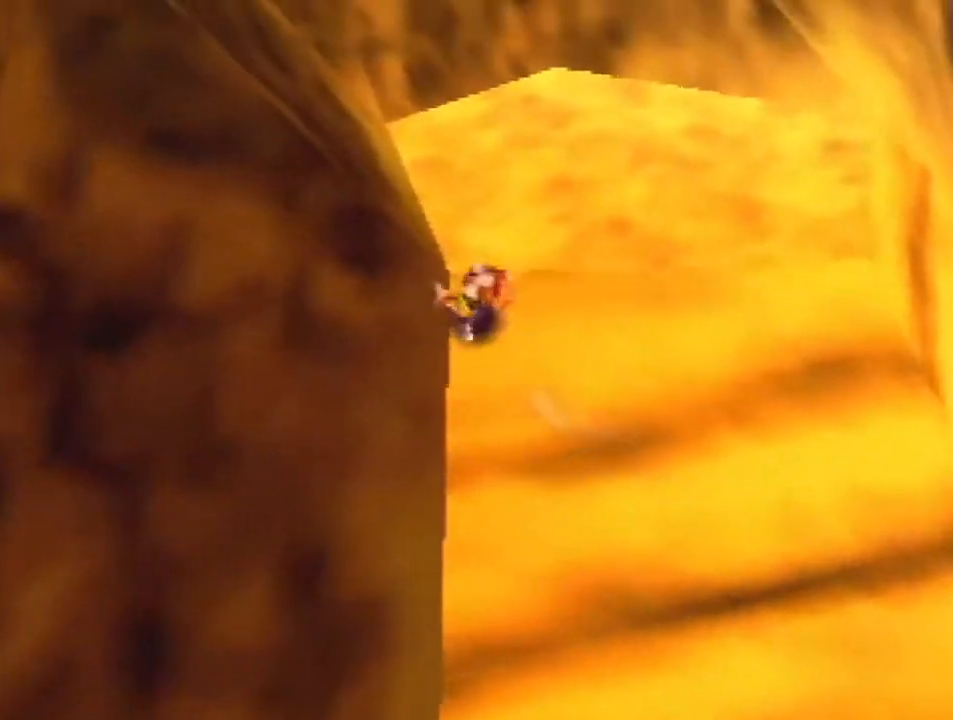
{"buttons": ["Z"], "left_stick": "center", "events": [[67, "left_stick", "up"], [267, "left_stick", "center"], [333, "B", "down"], [467, "B", "up"]]}
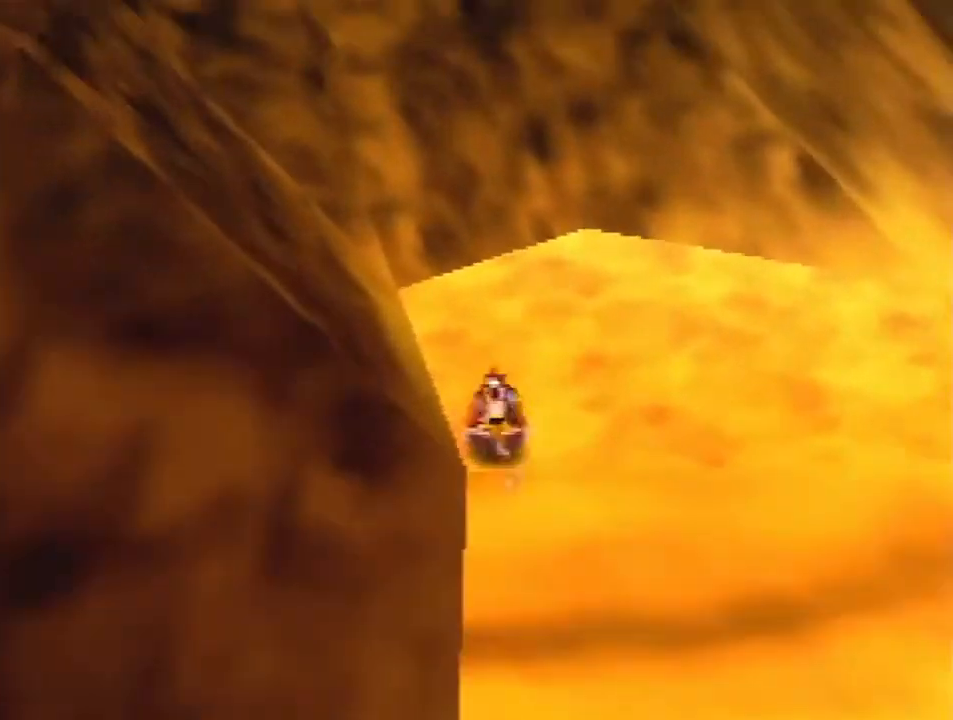
{"buttons": ["Z"], "left_stick": "center", "events": [[300, "left_stick", "down"], [467, "left_stick", "center"]]}
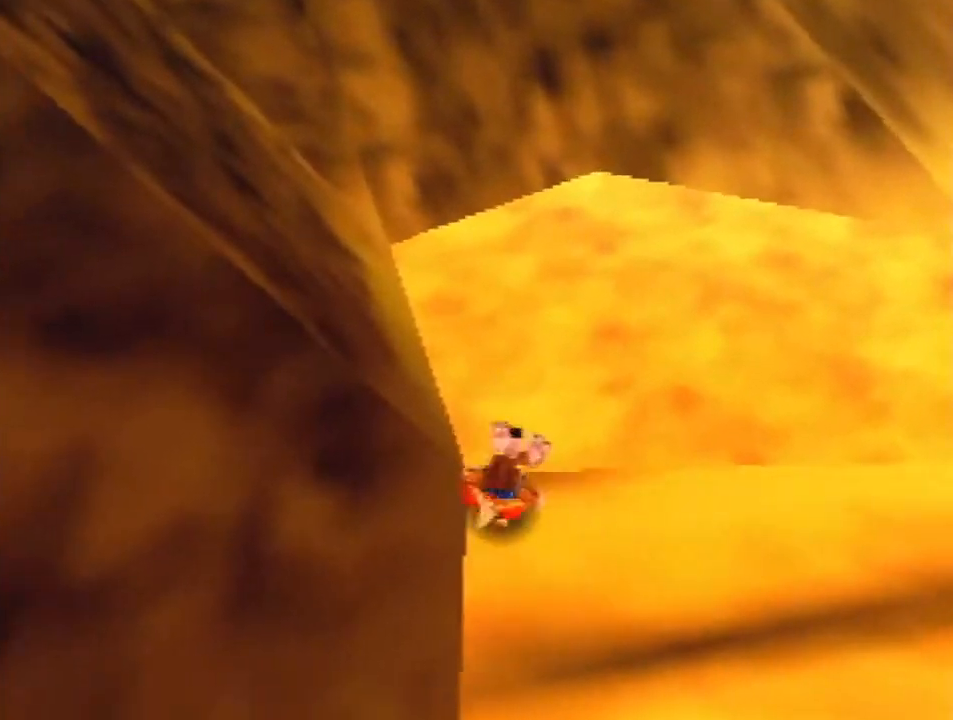
{"buttons": ["Z"], "left_stick": "up", "events": [[233, "left_stick", "up"]]}
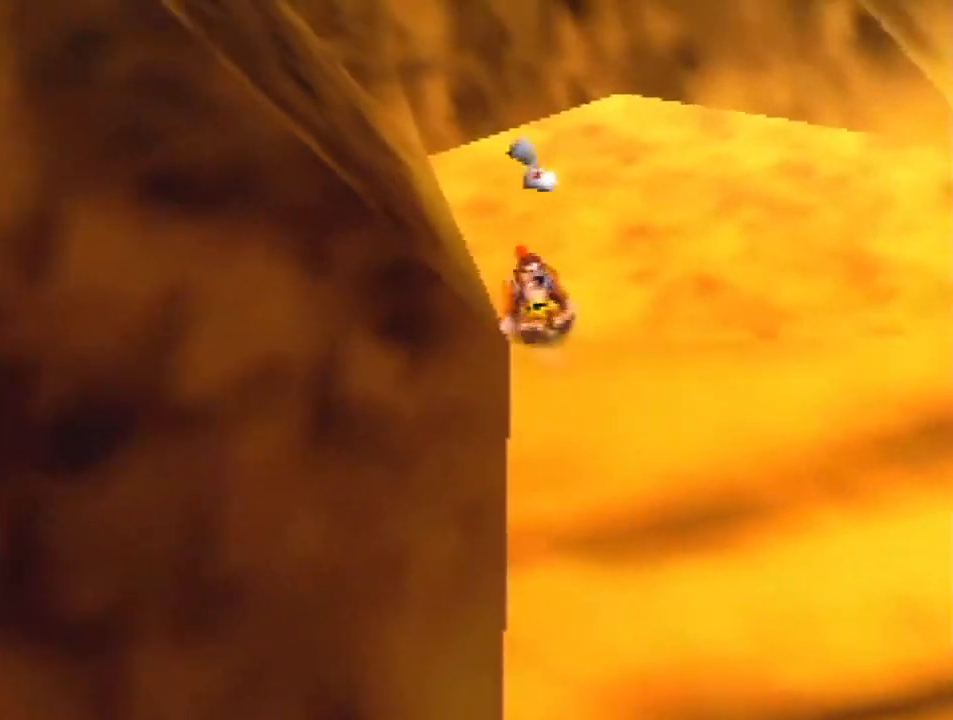
{"buttons": ["Z"], "left_stick": "up", "events": []}
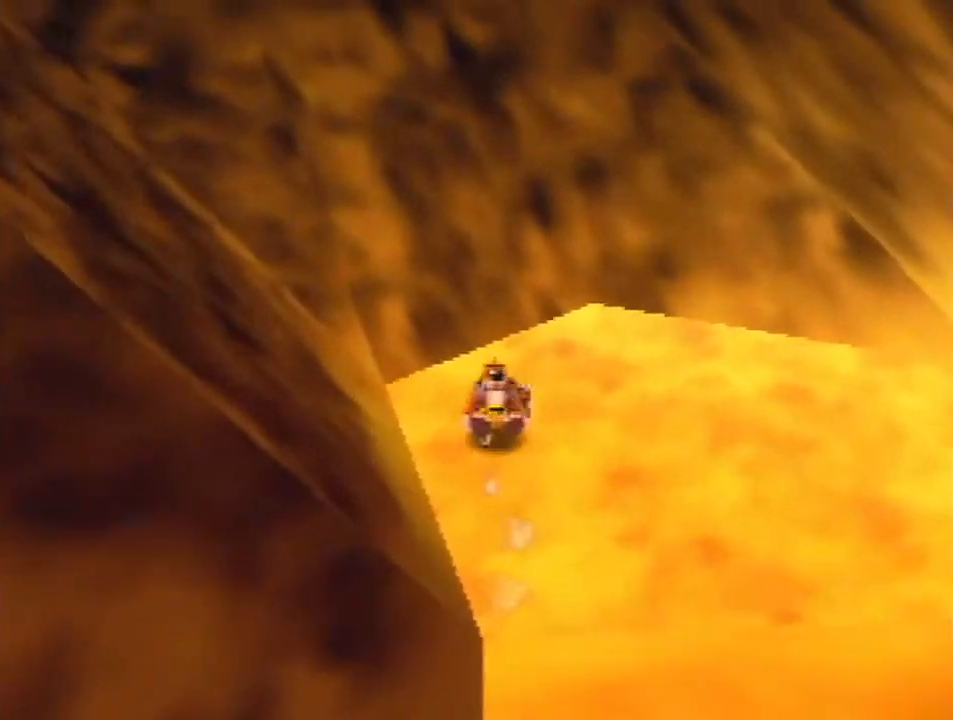
{"buttons": ["R1", "Z"], "left_stick": "down-right", "events": [[100, "R1", "down"], [200, "left_stick", "up-right"], [500, "left_stick", "down-right"]]}
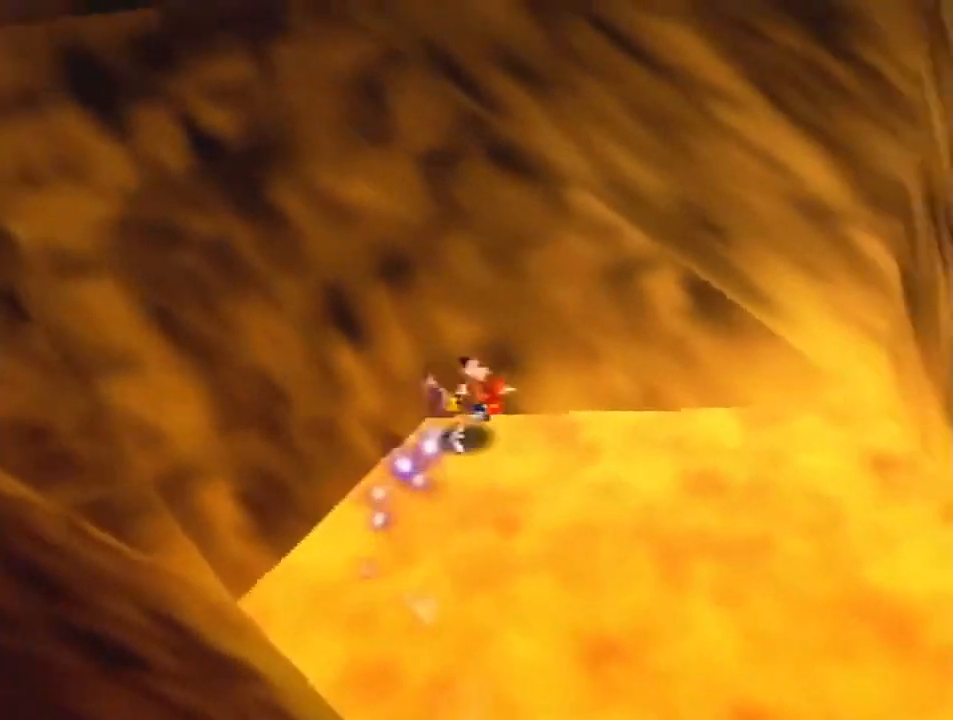
{"buttons": ["R1", "Z"], "left_stick": "right", "events": [[500, "left_stick", "right"]]}
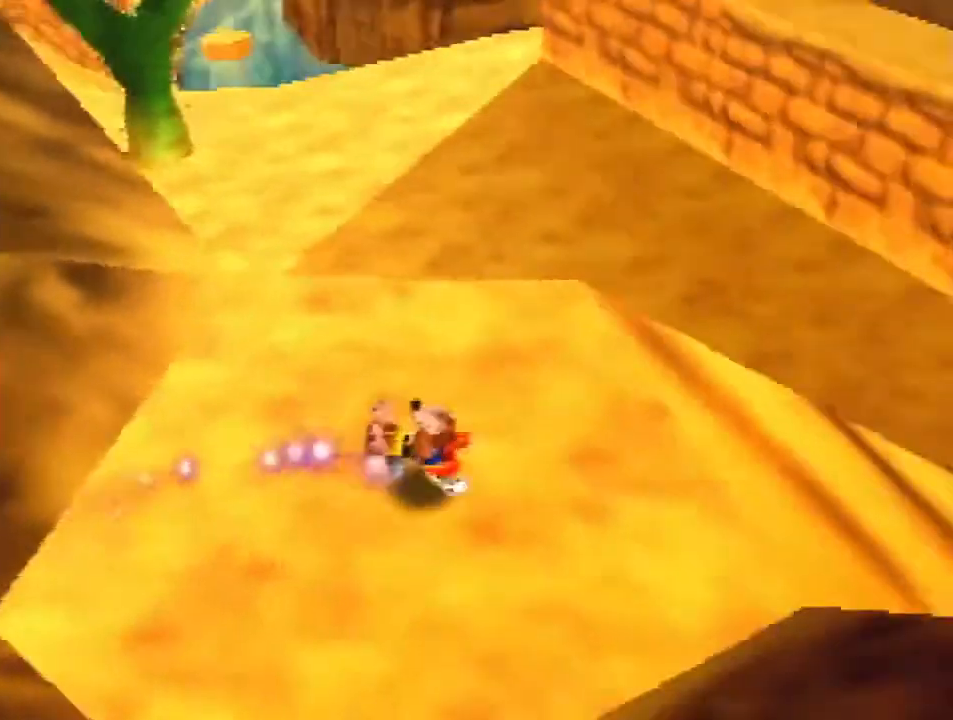
{"buttons": ["R1", "Z"], "left_stick": "up", "events": [[167, "left_stick", "up-right"], [367, "left_stick", "up"]]}
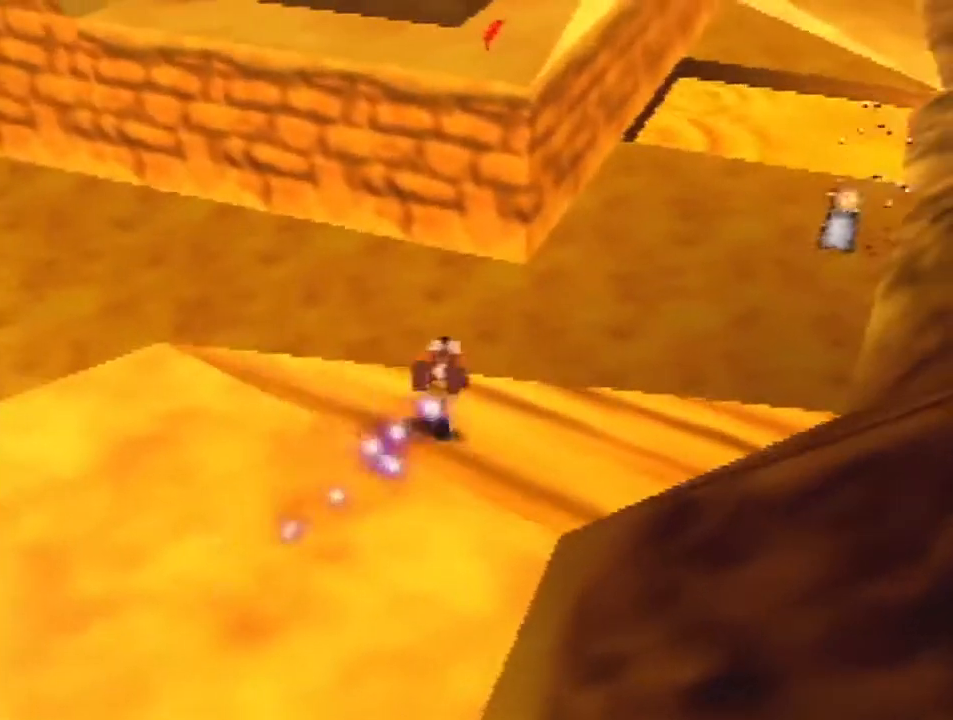
{"buttons": ["A", "Z"], "left_stick": "up", "events": [[367, "A", "down"], [367, "R1", "up"]]}
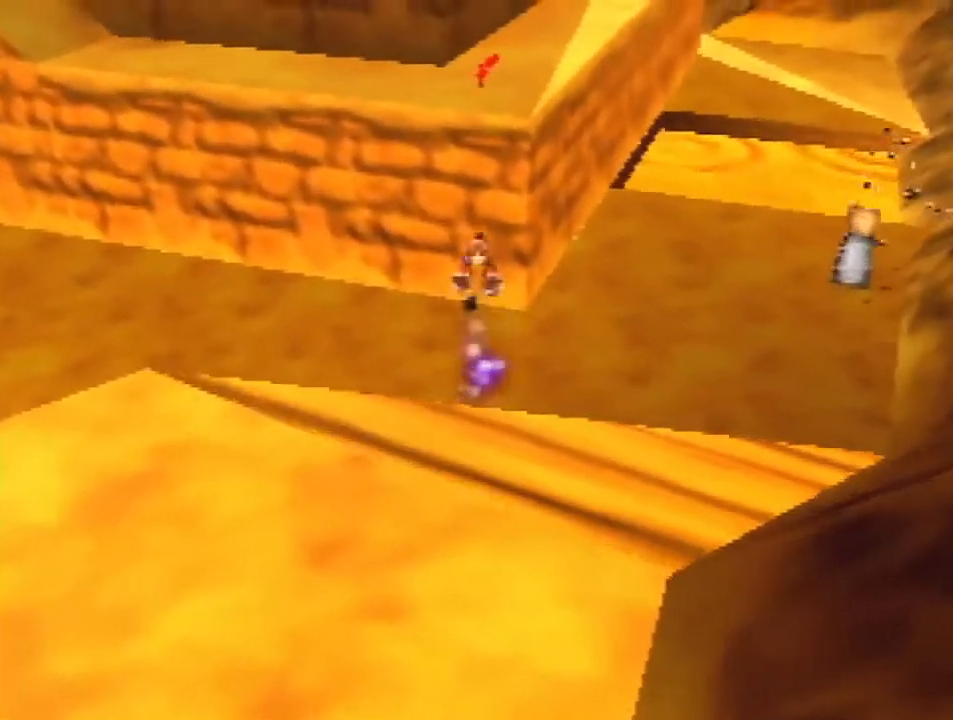
{"buttons": ["A", "Z"], "left_stick": "up", "events": []}
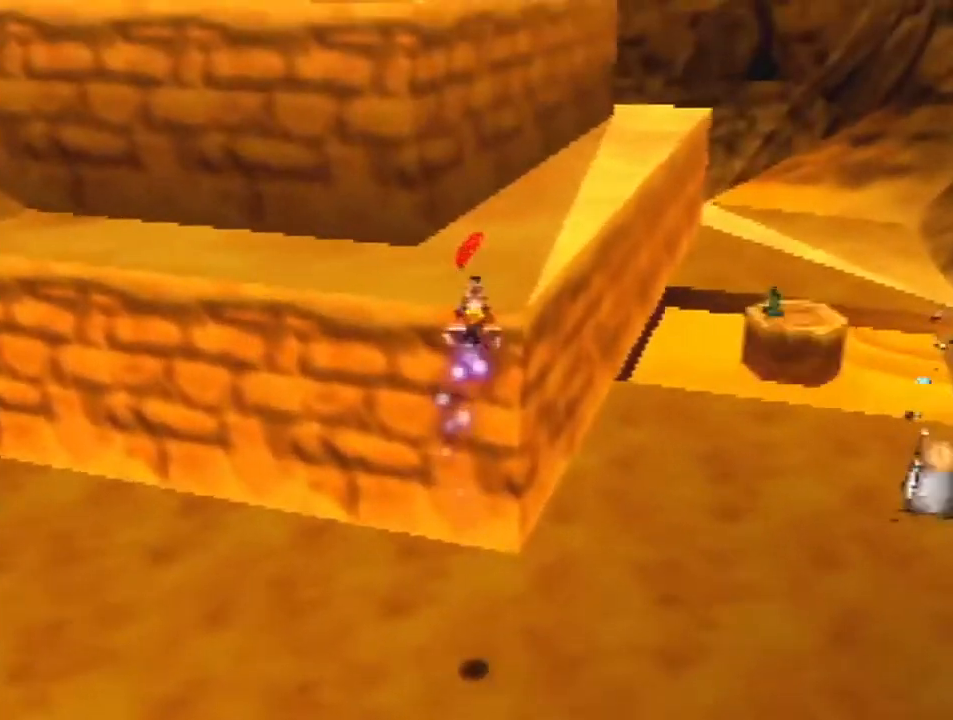
{"buttons": ["A", "Z"], "left_stick": "up", "events": []}
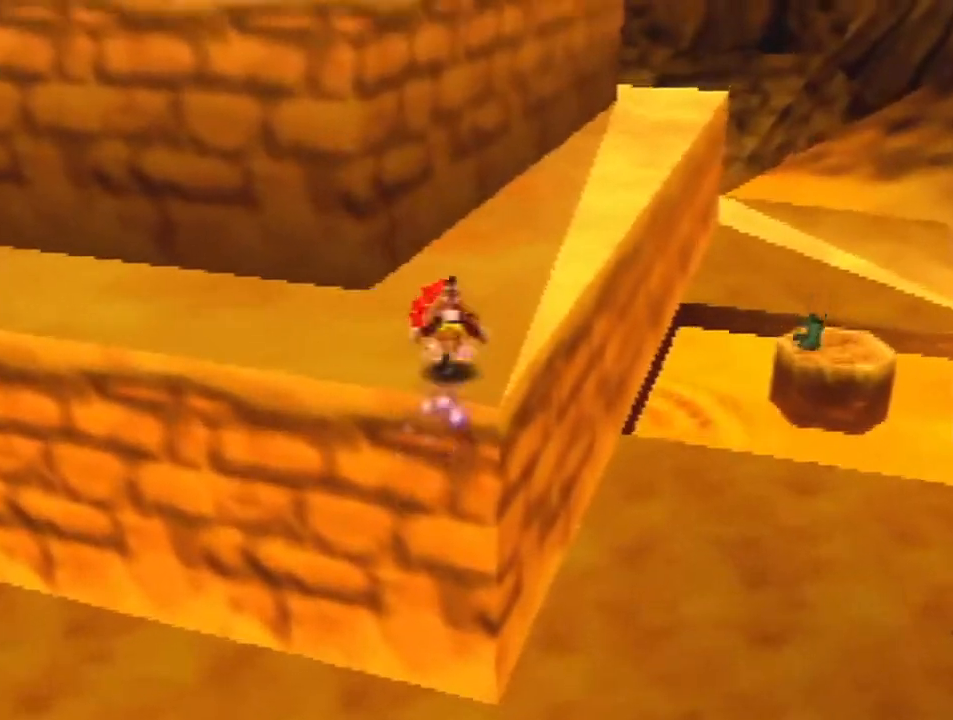
{"buttons": ["A", "Z"], "left_stick": "up-left", "events": [[100, "A", "up"], [133, "left_stick", "up-left"], [267, "A", "down"]]}